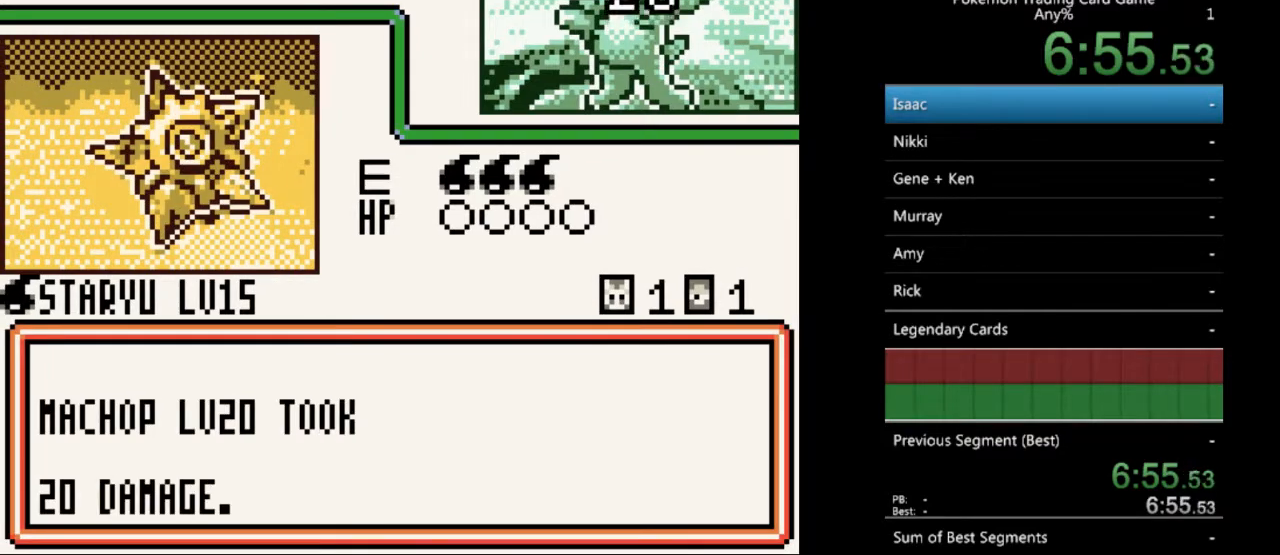
Gameplay with a controller (Nintendo layout); each line is a JSON object with the inputs held at the frame after it. "events" lists button and stick changes between this image and that frame as [ms after this image, input, new state], when the widget could be followed in between. Not read: L3 R3.
{"buttons": ["A"], "events": [[100, "A", "down"], [200, "A", "up"], [300, "A", "down"], [400, "A", "up"], [500, "A", "down"]]}
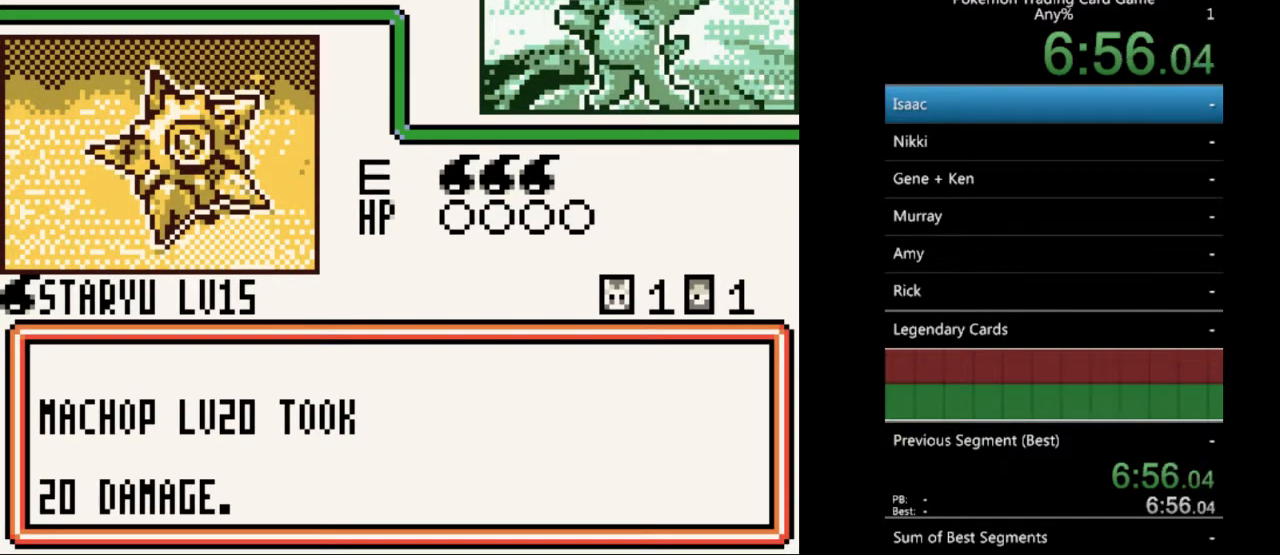
{"buttons": [], "events": [[100, "A", "up"], [200, "A", "down"], [300, "A", "up"], [400, "A", "down"], [500, "A", "up"]]}
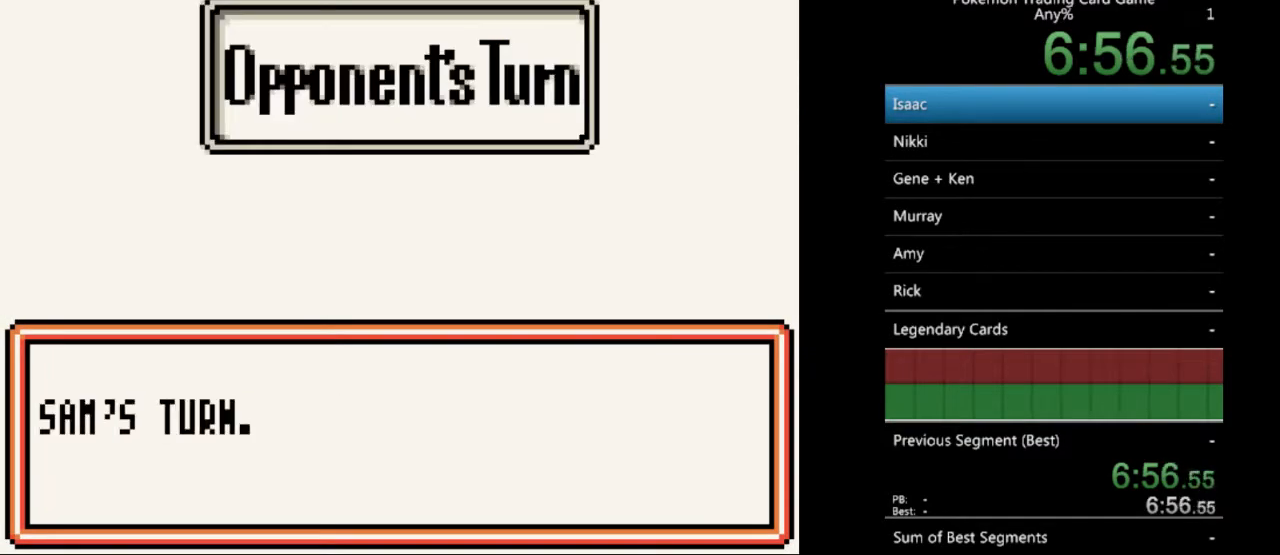
{"buttons": [], "events": [[100, "A", "down"], [233, "A", "up"], [300, "A", "down"], [400, "A", "up"]]}
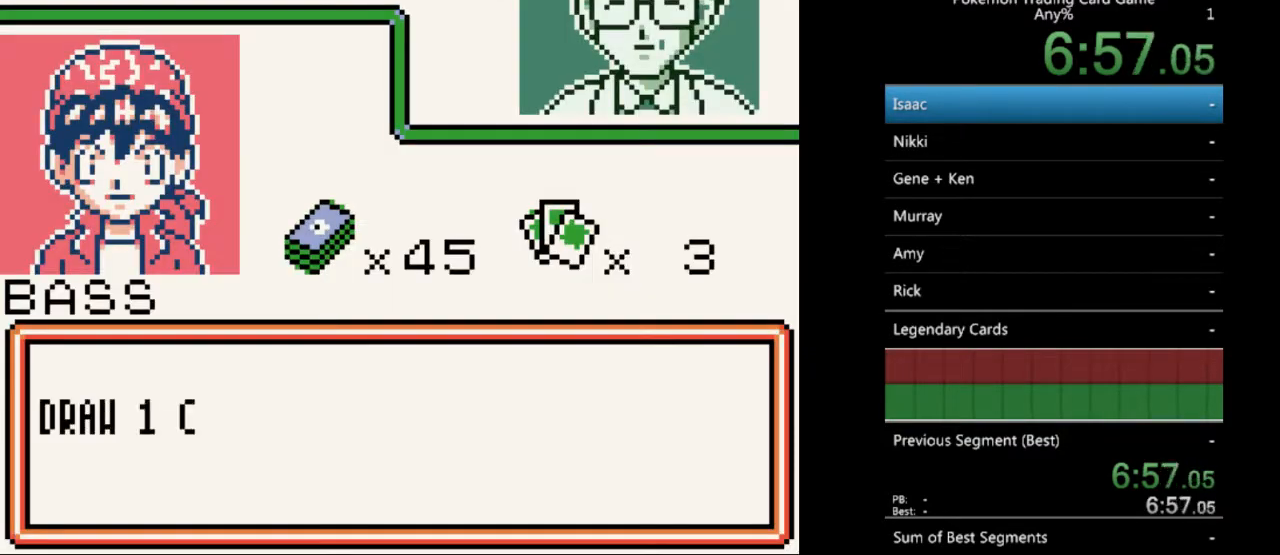
{"buttons": [], "events": [[33, "A", "down"], [133, "A", "up"], [200, "A", "down"], [300, "A", "up"], [400, "A", "down"], [500, "A", "up"]]}
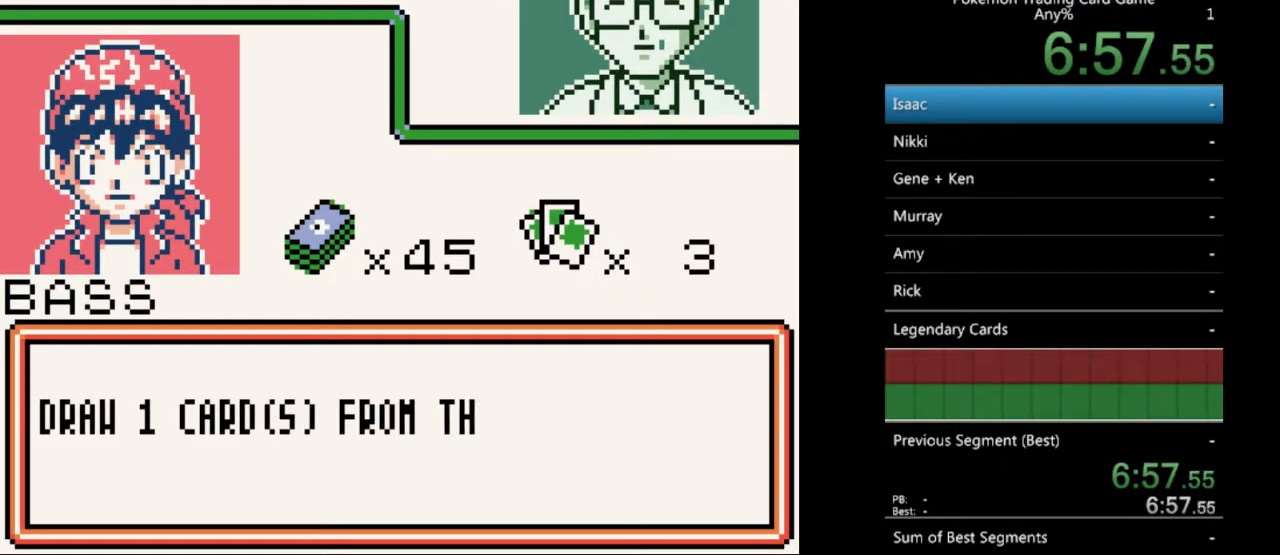
{"buttons": ["A"], "events": [[100, "A", "down"], [200, "A", "up"], [300, "A", "down"], [367, "A", "up"], [500, "A", "down"]]}
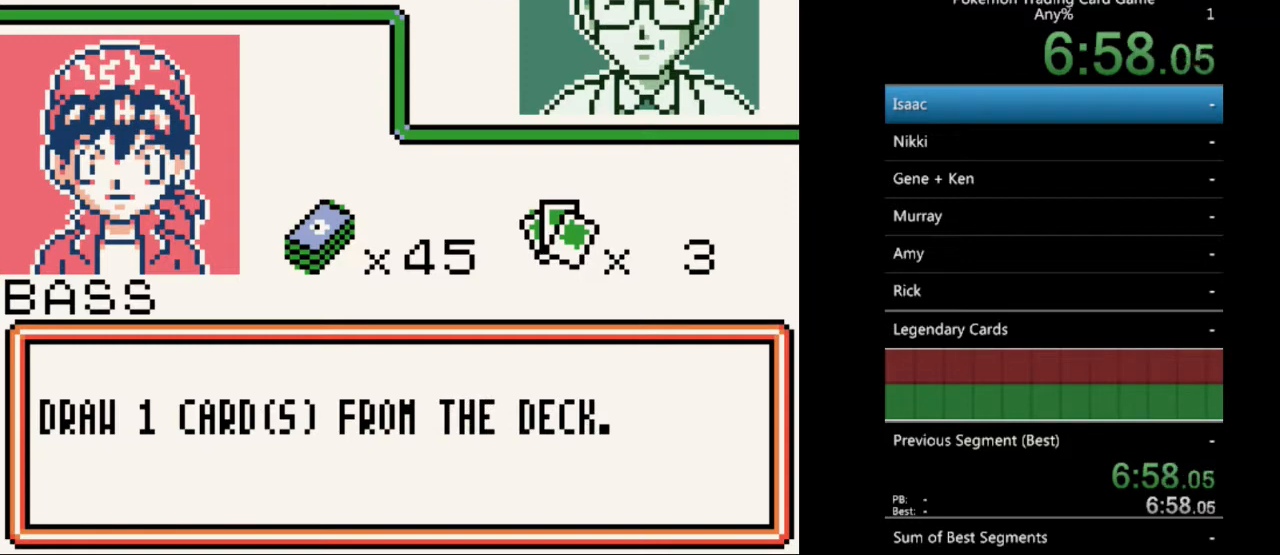
{"buttons": [], "events": [[67, "A", "up"], [167, "A", "down"], [267, "A", "up"], [367, "A", "down"], [467, "A", "up"]]}
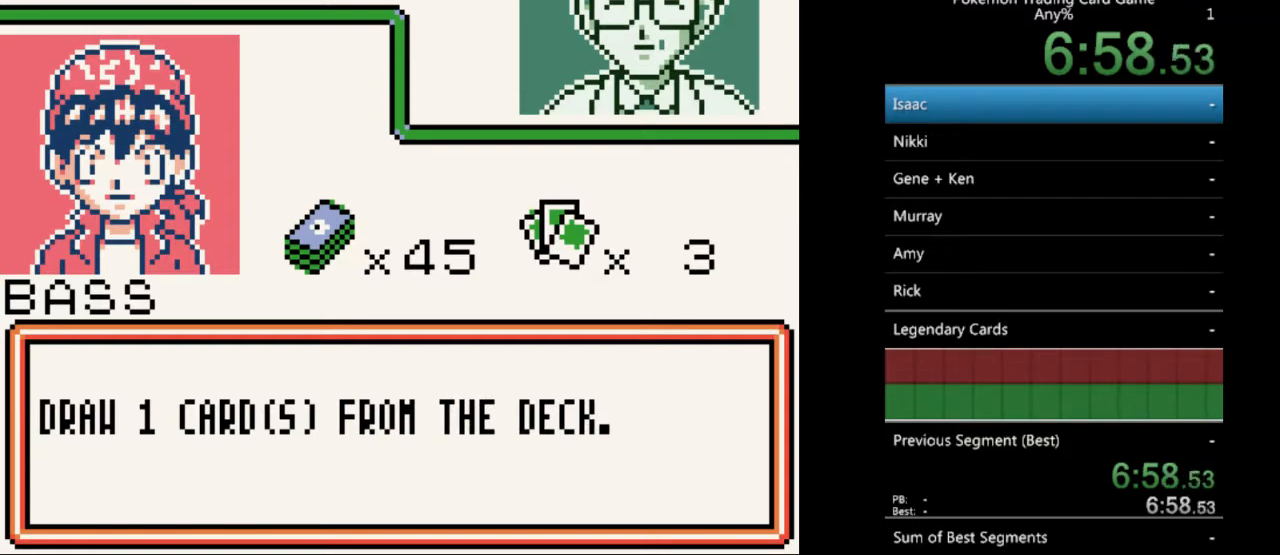
{"buttons": [], "events": [[33, "A", "down"], [167, "A", "up"], [233, "A", "down"], [333, "A", "up"], [433, "A", "down"], [500, "A", "up"]]}
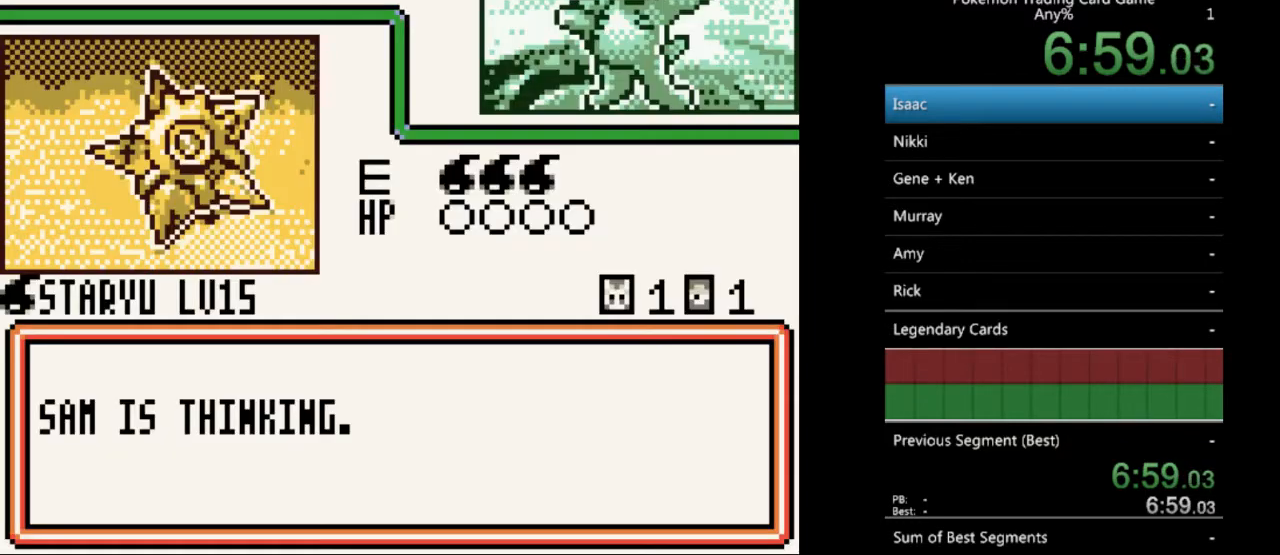
{"buttons": [], "events": [[133, "A", "down"], [200, "A", "up"], [300, "A", "down"], [400, "A", "up"]]}
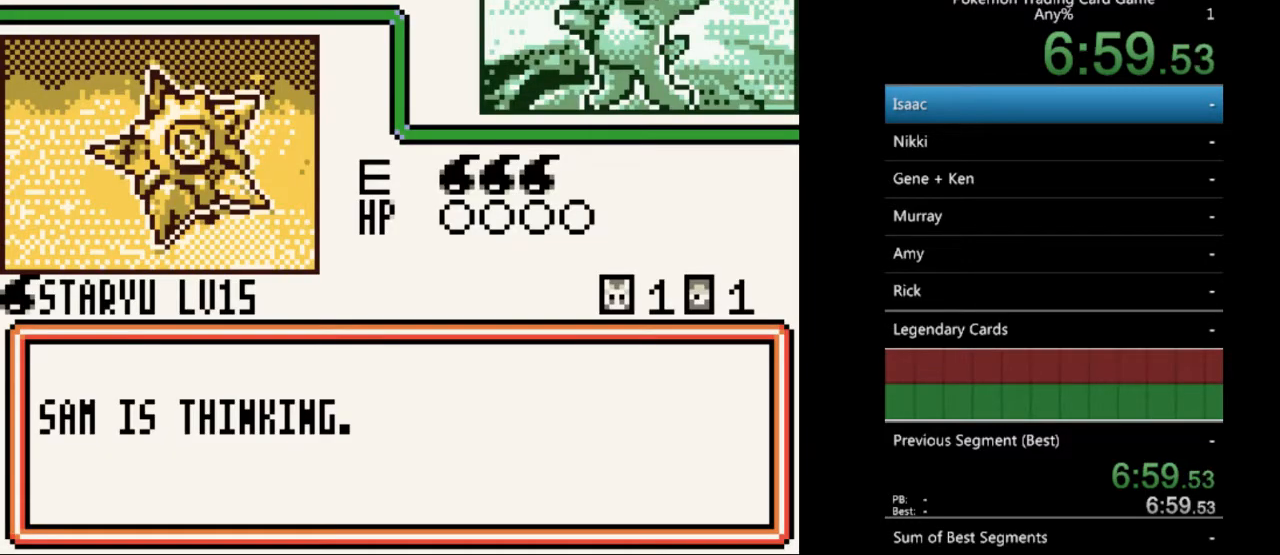
{"buttons": [], "events": [[33, "A", "down"], [100, "A", "up"], [200, "A", "down"], [300, "A", "up"], [433, "A", "down"], [500, "A", "up"]]}
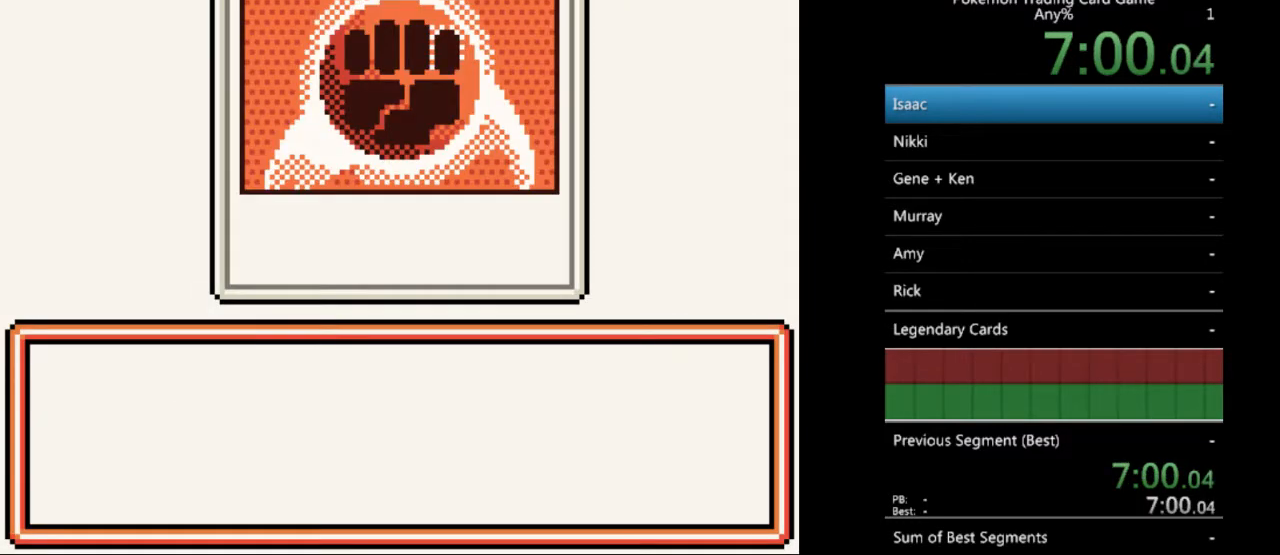
{"buttons": [], "events": [[133, "A", "down"], [200, "A", "up"], [300, "A", "down"], [400, "A", "up"]]}
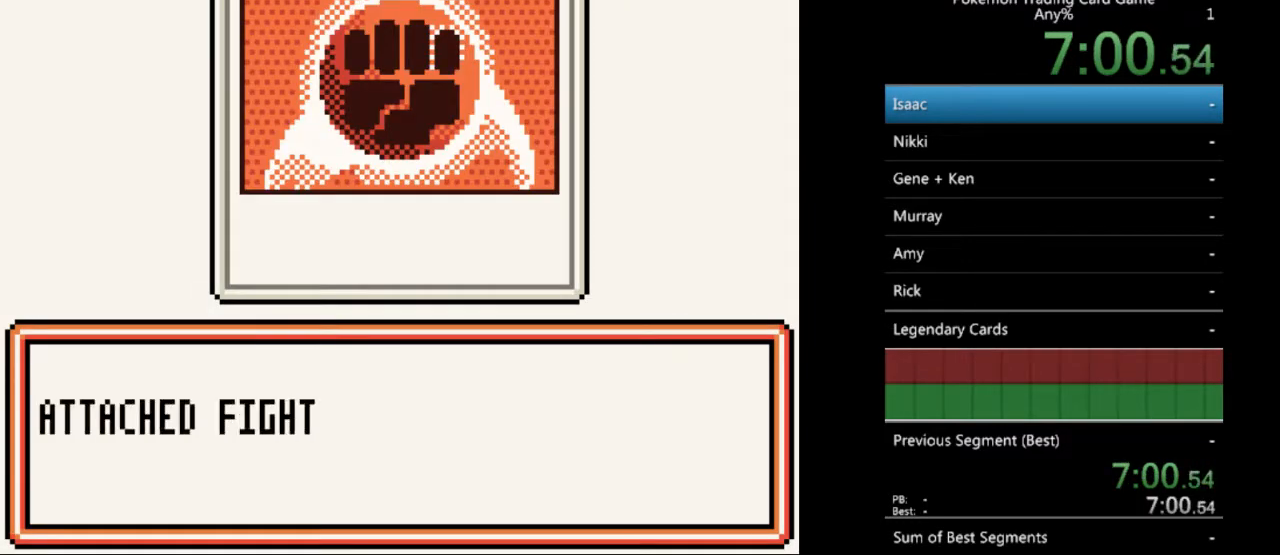
{"buttons": [], "events": [[33, "A", "down"], [100, "A", "up"], [200, "A", "down"], [267, "A", "up"], [400, "A", "down"], [467, "A", "up"]]}
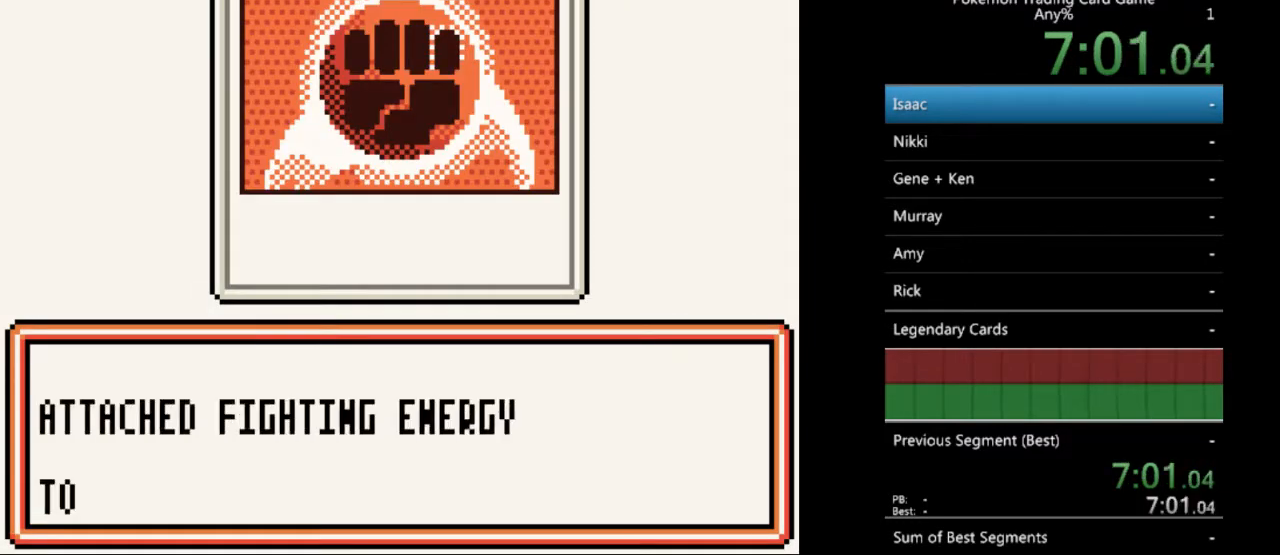
{"buttons": ["A"], "events": [[67, "A", "down"], [133, "A", "up"], [267, "A", "down"], [333, "A", "up"], [433, "A", "down"]]}
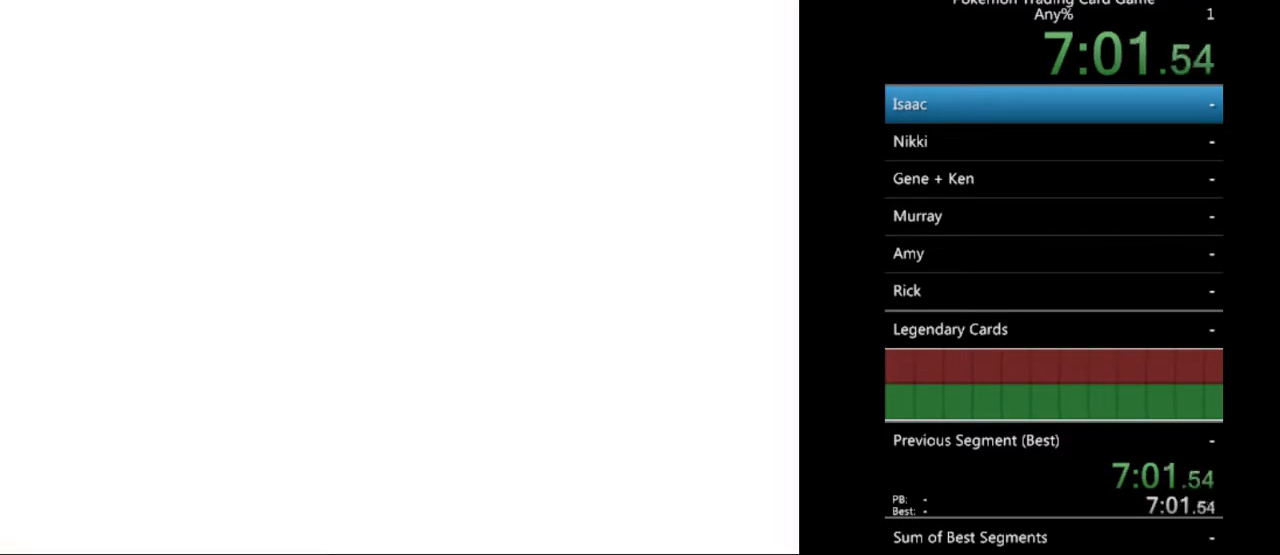
{"buttons": [], "events": [[33, "A", "up"], [100, "A", "down"], [200, "A", "up"]]}
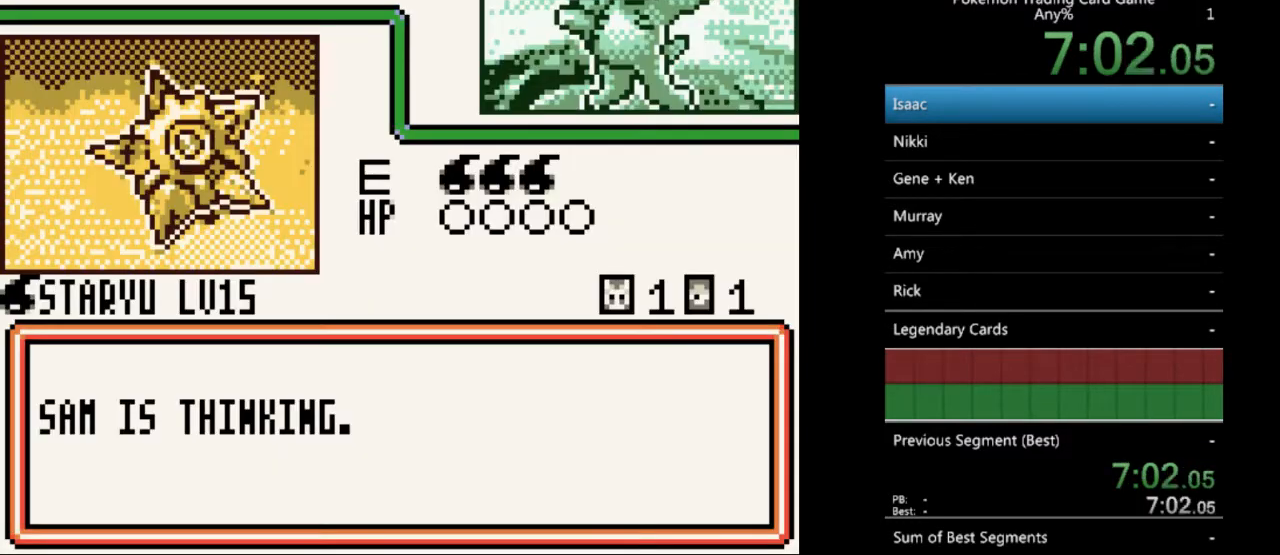
{"buttons": [], "events": []}
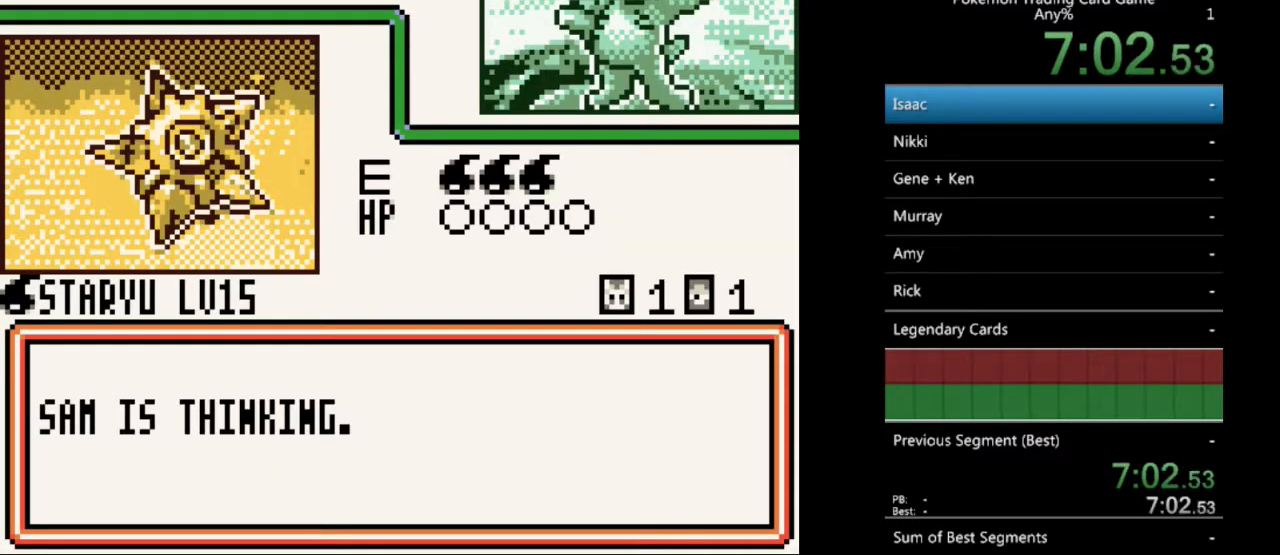
{"buttons": [], "events": []}
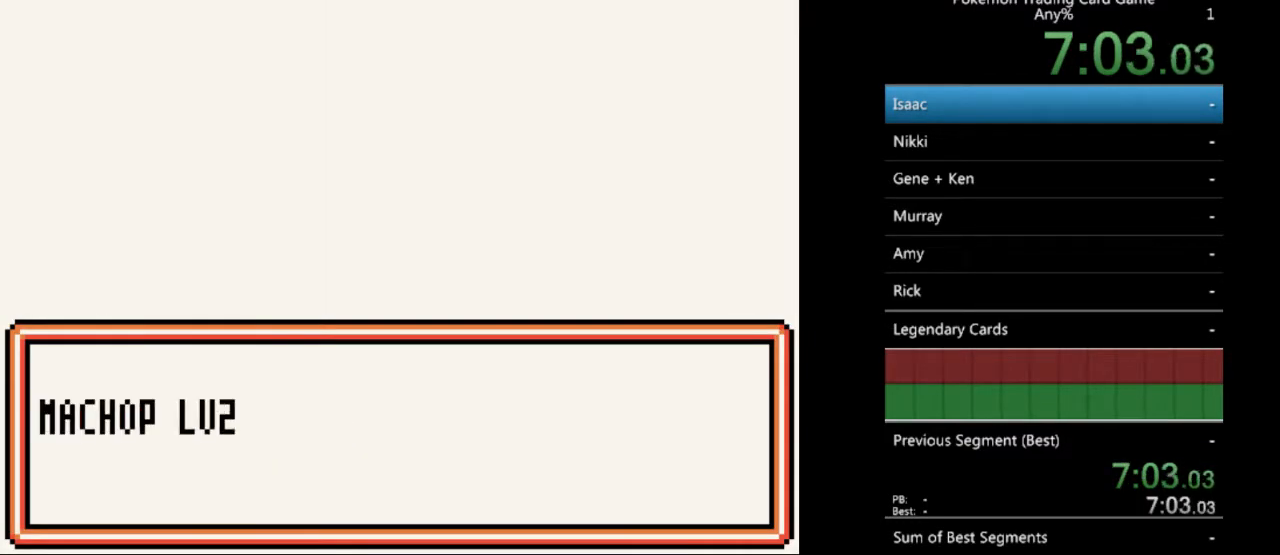
{"buttons": [], "events": [[33, "A", "down"], [133, "A", "up"]]}
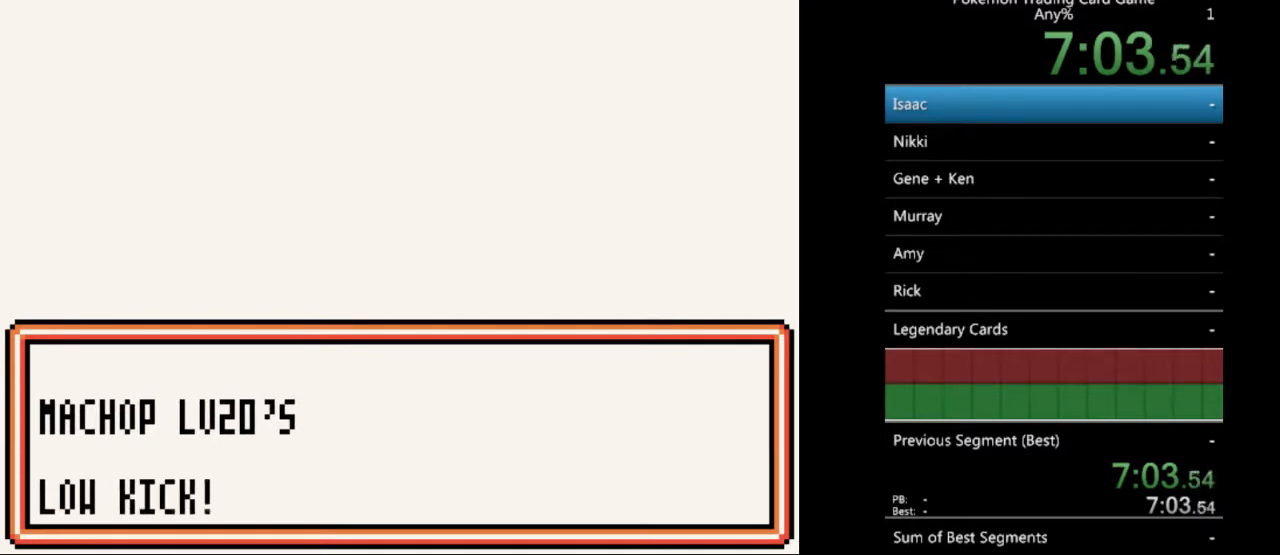
{"buttons": [], "events": [[33, "A", "down"], [167, "A", "up"]]}
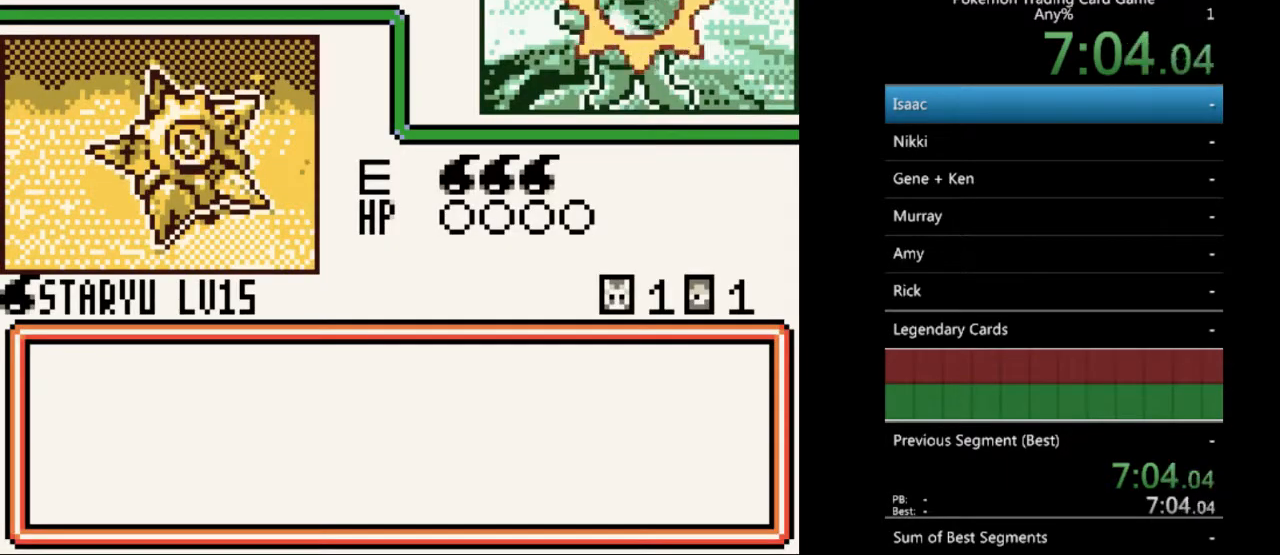
{"buttons": [], "events": []}
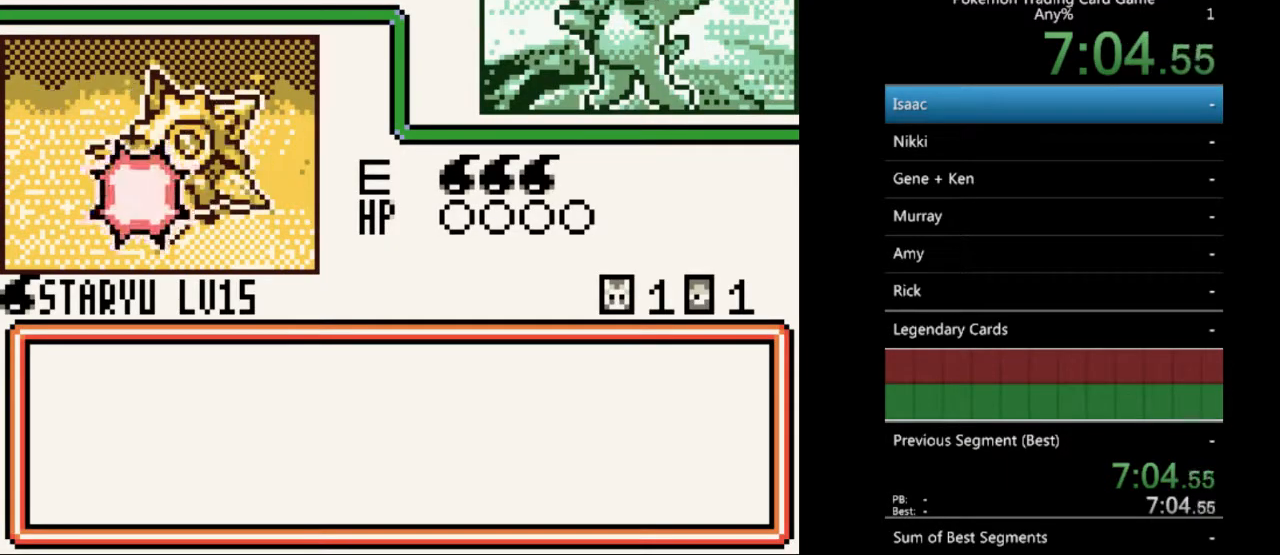
{"buttons": [], "events": []}
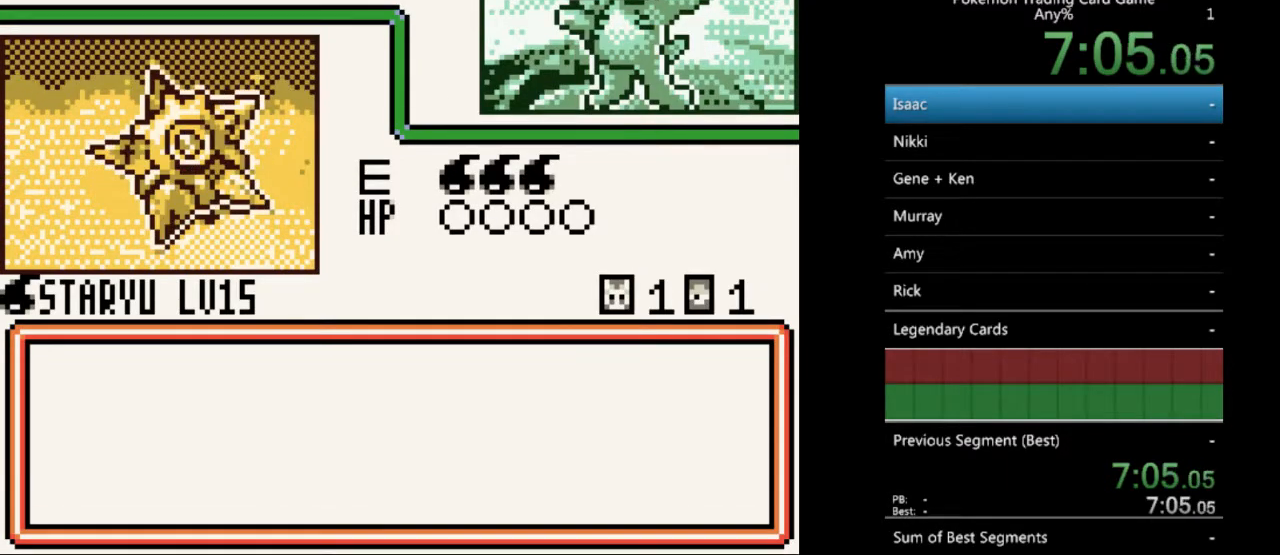
{"buttons": [], "events": []}
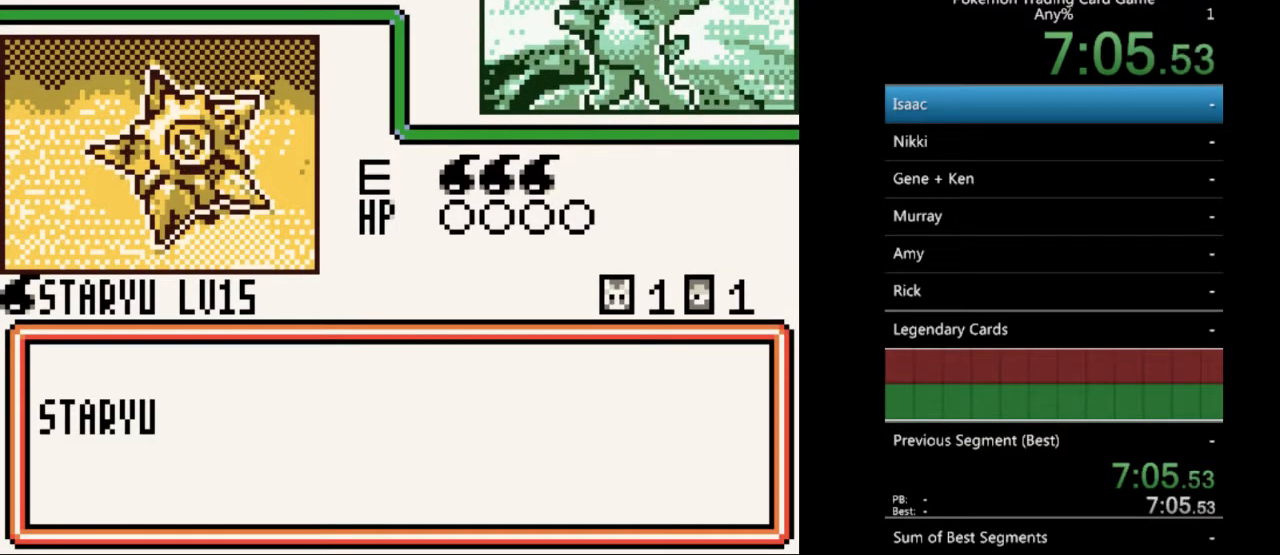
{"buttons": [], "events": []}
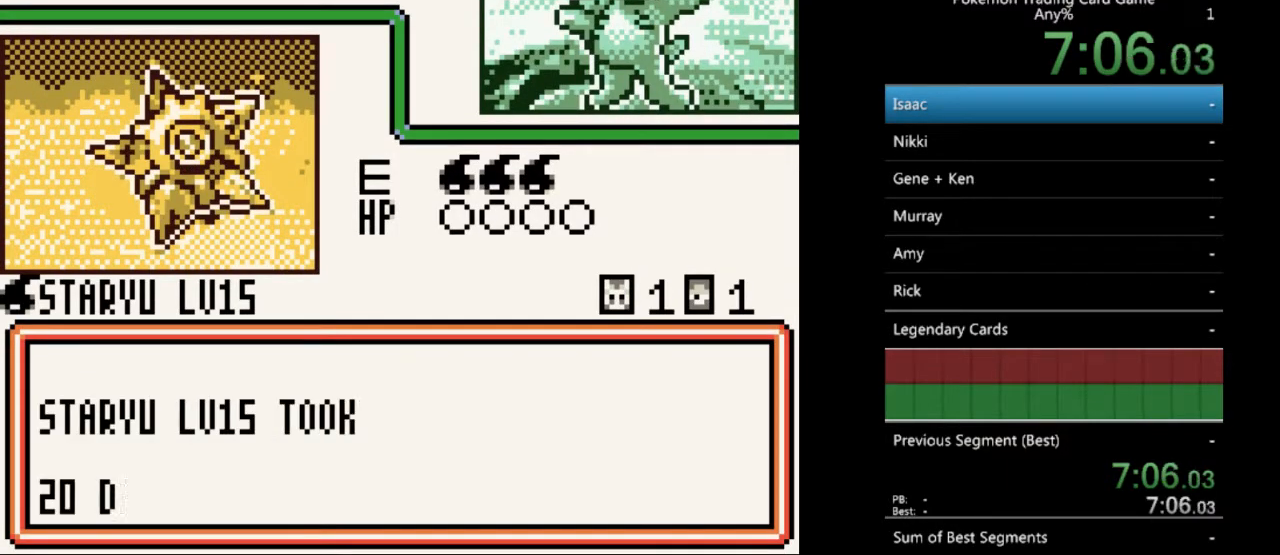
{"buttons": ["A"], "events": [[133, "A", "down"], [233, "A", "up"], [267, "A", "down"]]}
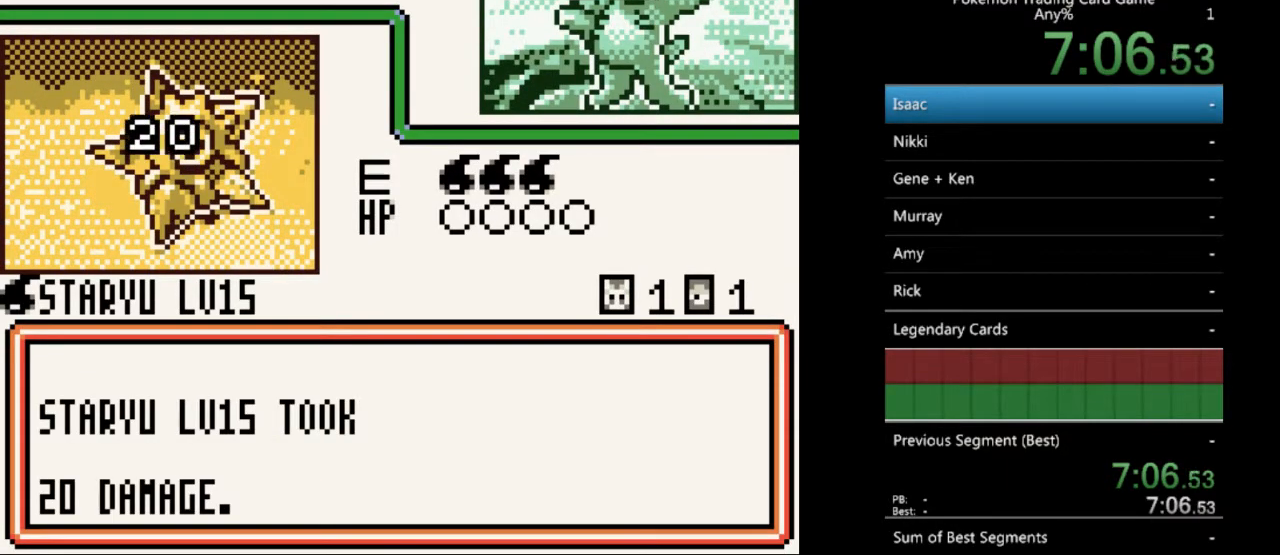
{"buttons": [], "events": [[133, "A", "up"], [200, "A", "down"], [233, "A", "up"], [333, "A", "down"], [367, "A", "up"]]}
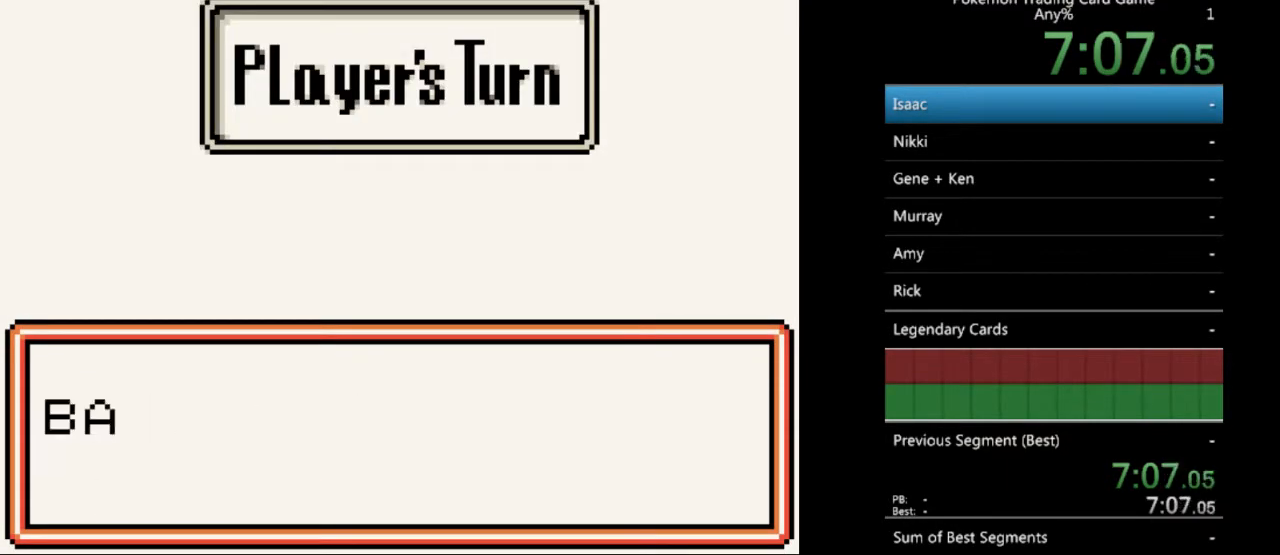
{"buttons": [], "events": [[233, "A", "down"], [267, "A", "up"], [400, "A", "down"], [433, "A", "up"]]}
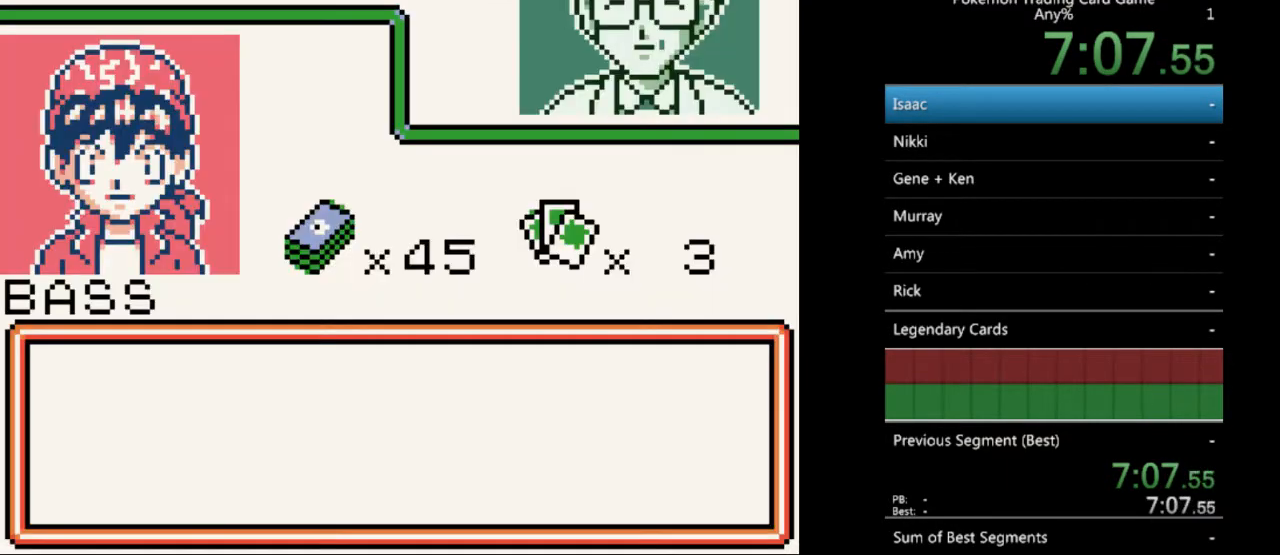
{"buttons": ["A"], "events": [[33, "A", "down"], [100, "A", "up"], [333, "A", "down"], [400, "A", "up"], [467, "A", "down"]]}
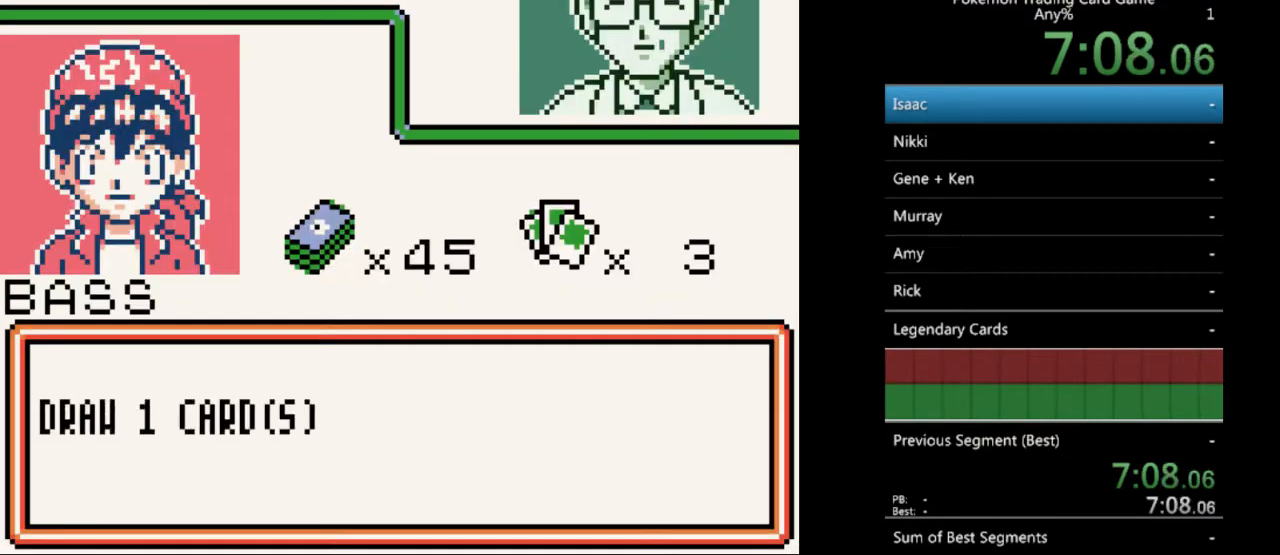
{"buttons": [], "events": [[33, "A", "up"], [100, "A", "down"], [167, "A", "up"], [233, "A", "down"], [300, "A", "up"]]}
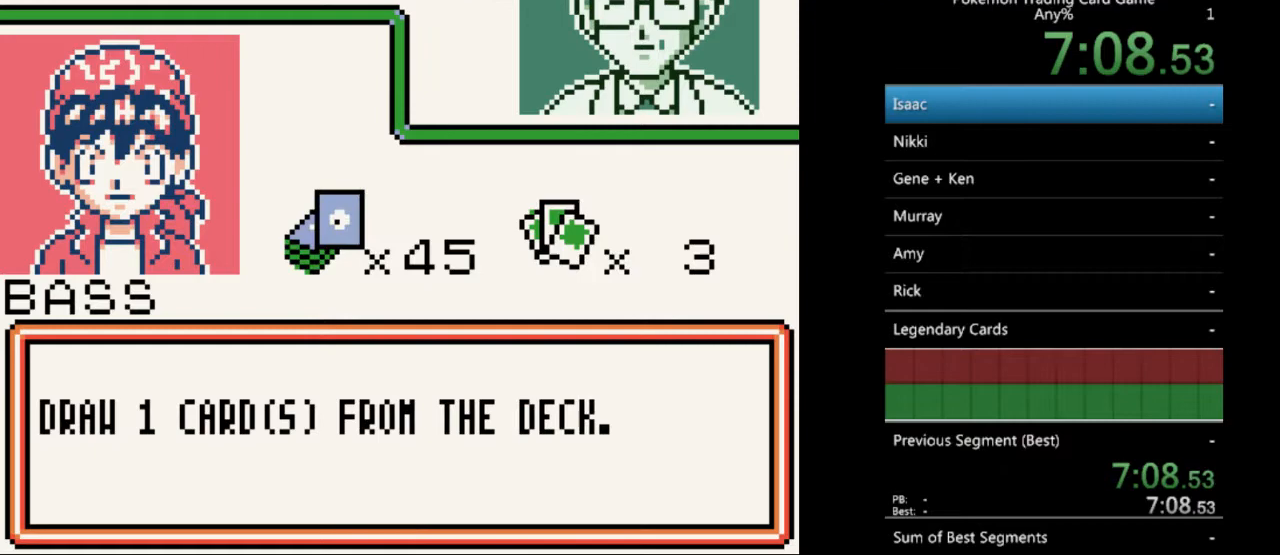
{"buttons": [], "events": []}
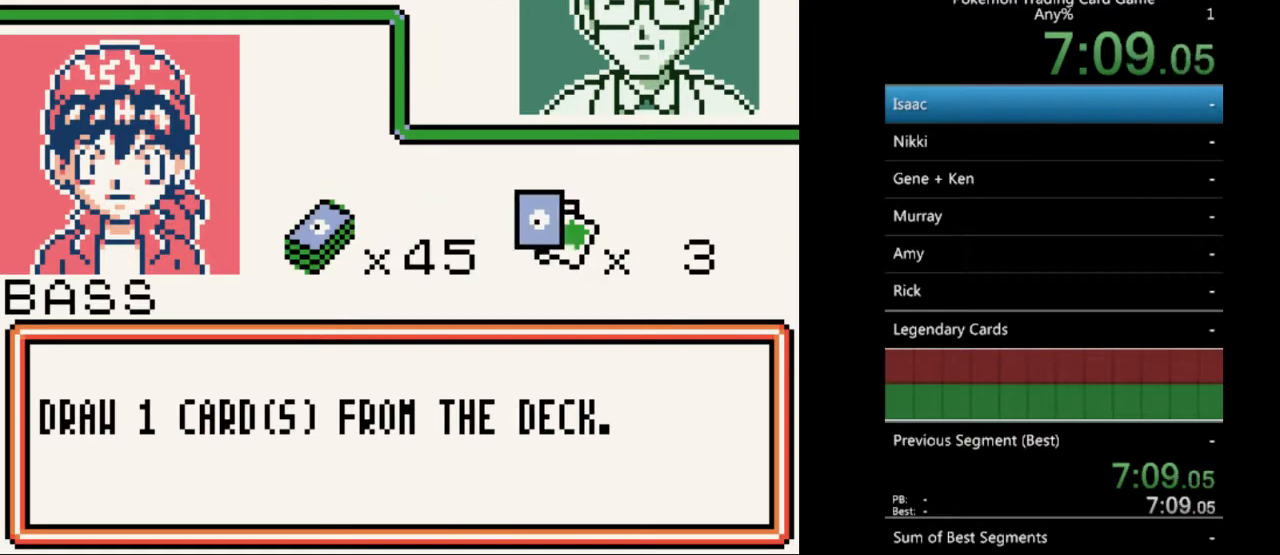
{"buttons": [], "events": []}
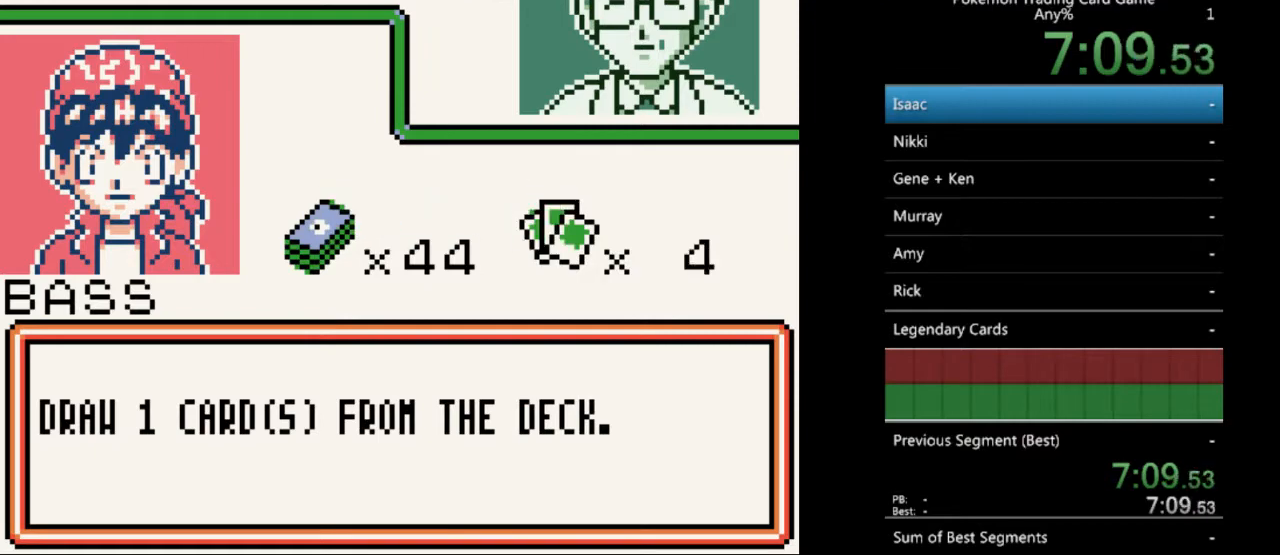
{"buttons": [], "events": []}
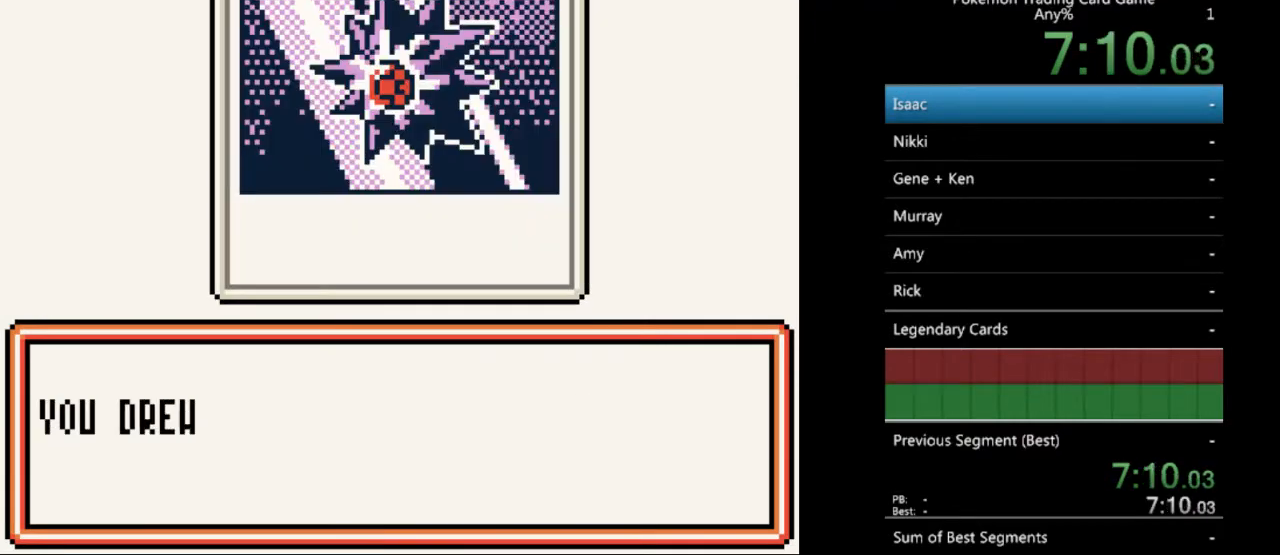
{"buttons": [], "events": [[200, "SELECT", "down"], [333, "A", "down"], [333, "SELECT", "up"], [433, "A", "up"]]}